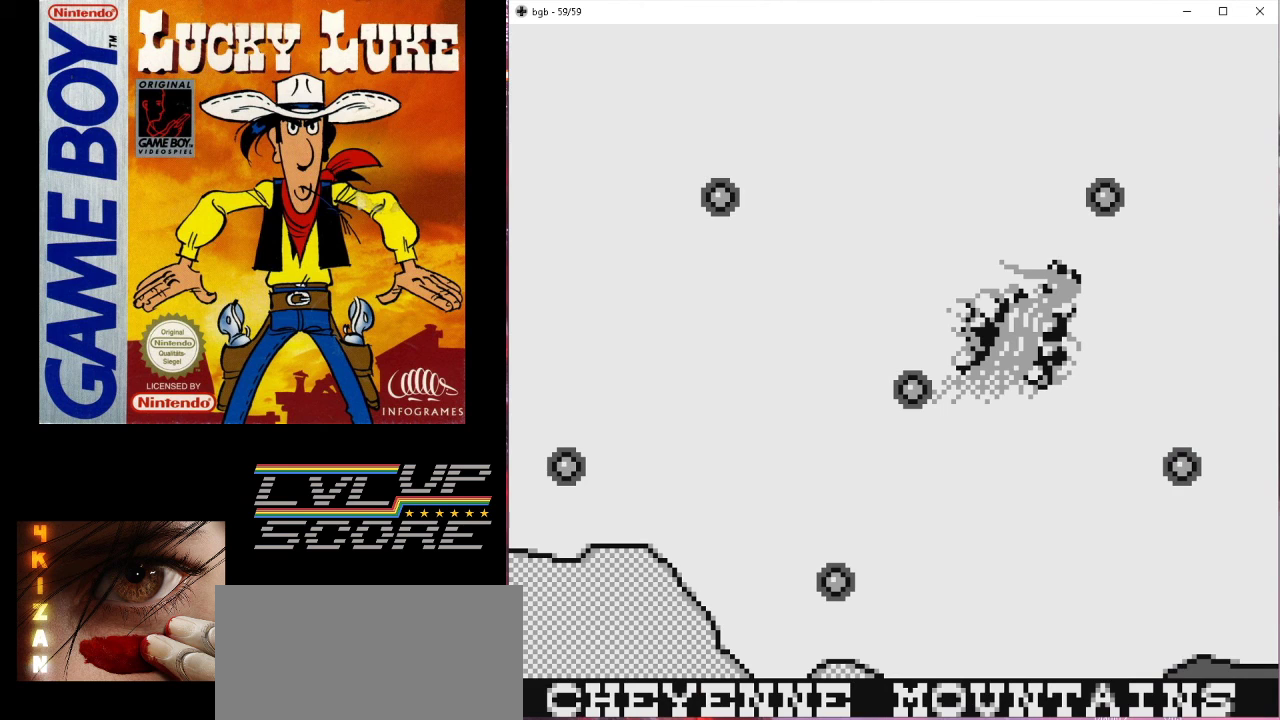
Gameplay with a controller (Nintendo layout); each line is a JSON object with the inputs held at the frame after it. "events" lists button and stick changes between this image and that frame as [ms after this image, input, new state], when the widget could be followed in between. Not read: L3 R3.
{"buttons": [], "events": [[133, "B", "down"], [233, "B", "up"]]}
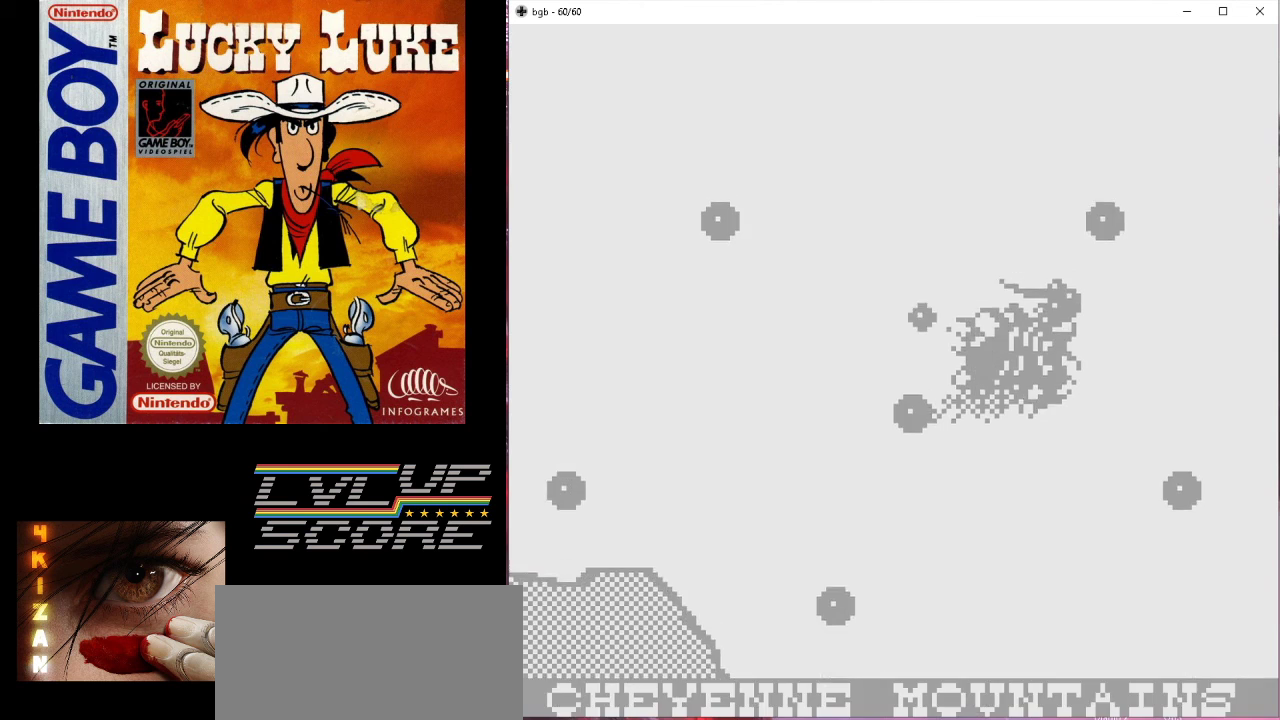
{"buttons": [], "events": []}
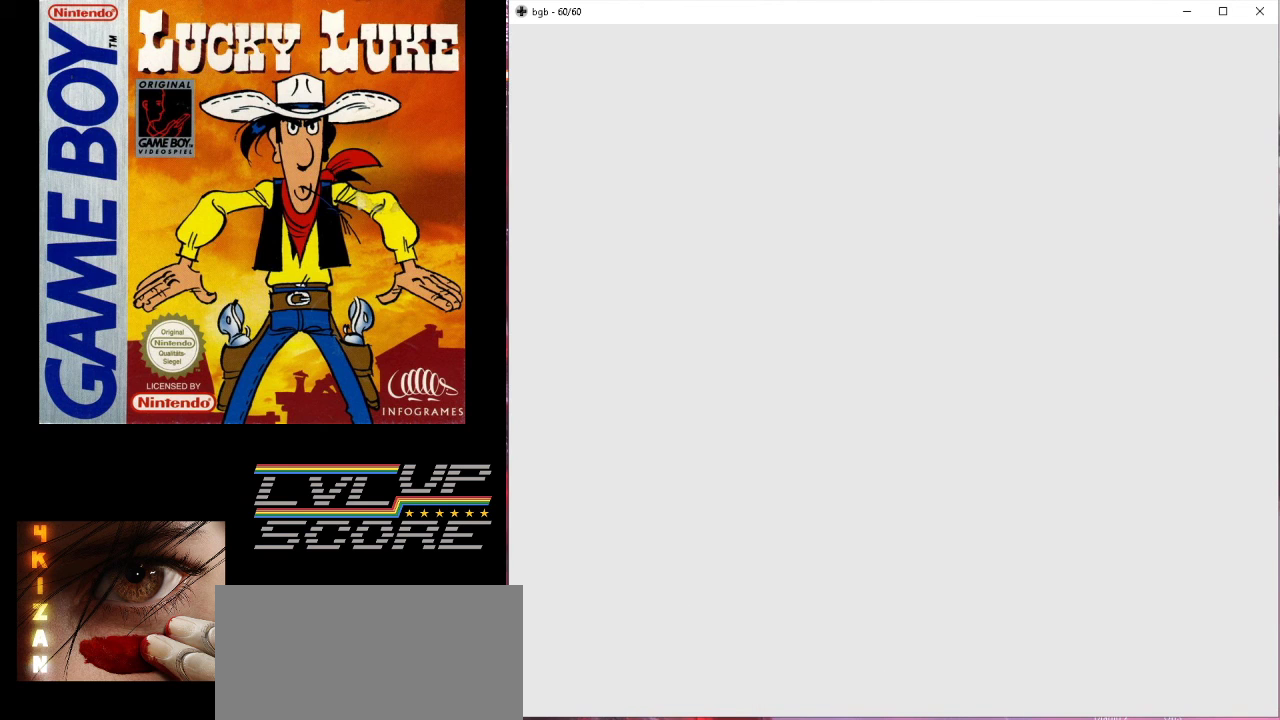
{"buttons": [], "events": []}
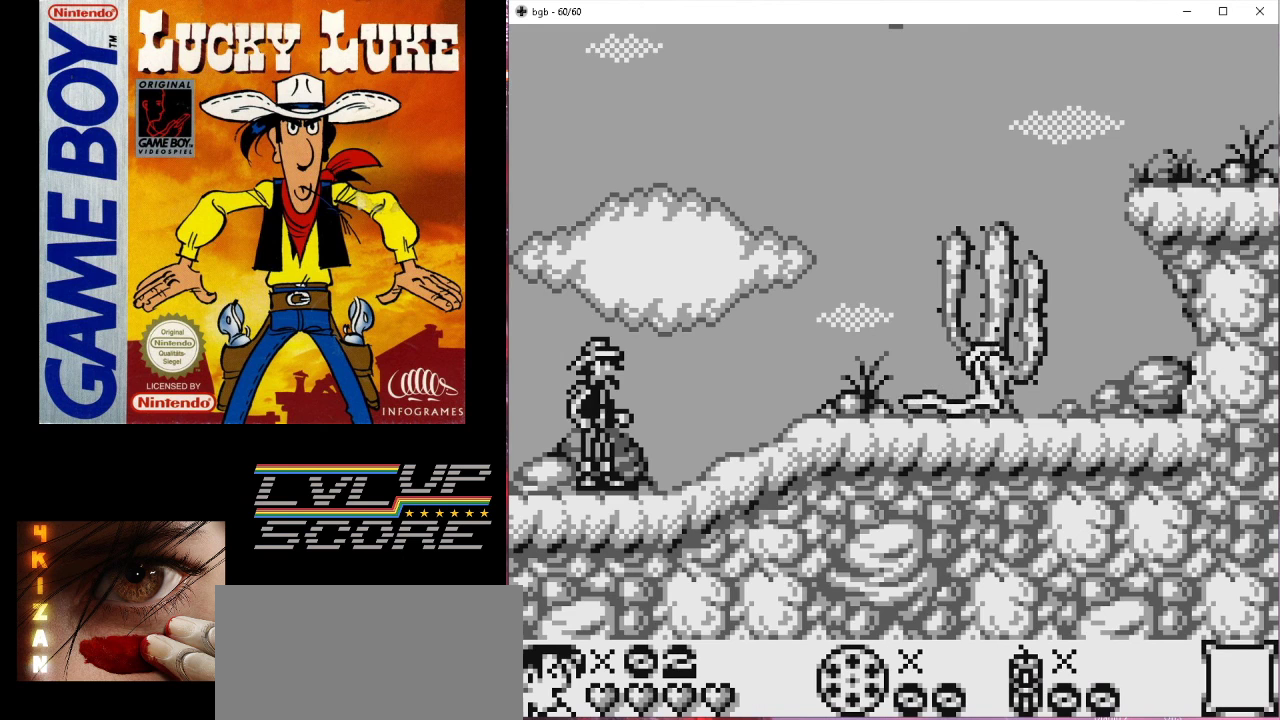
{"buttons": ["DPAD_RIGHT"], "events": [[400, "DPAD_RIGHT", "down"]]}
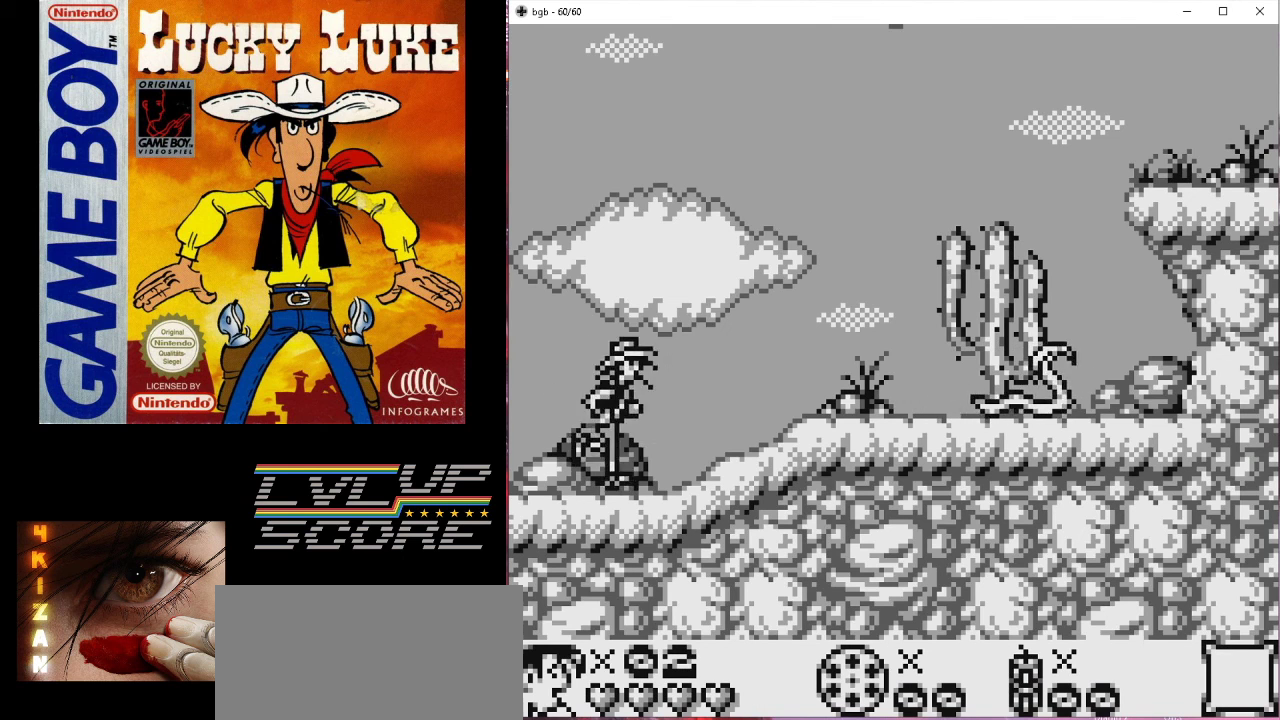
{"buttons": [], "events": [[433, "DPAD_RIGHT", "up"]]}
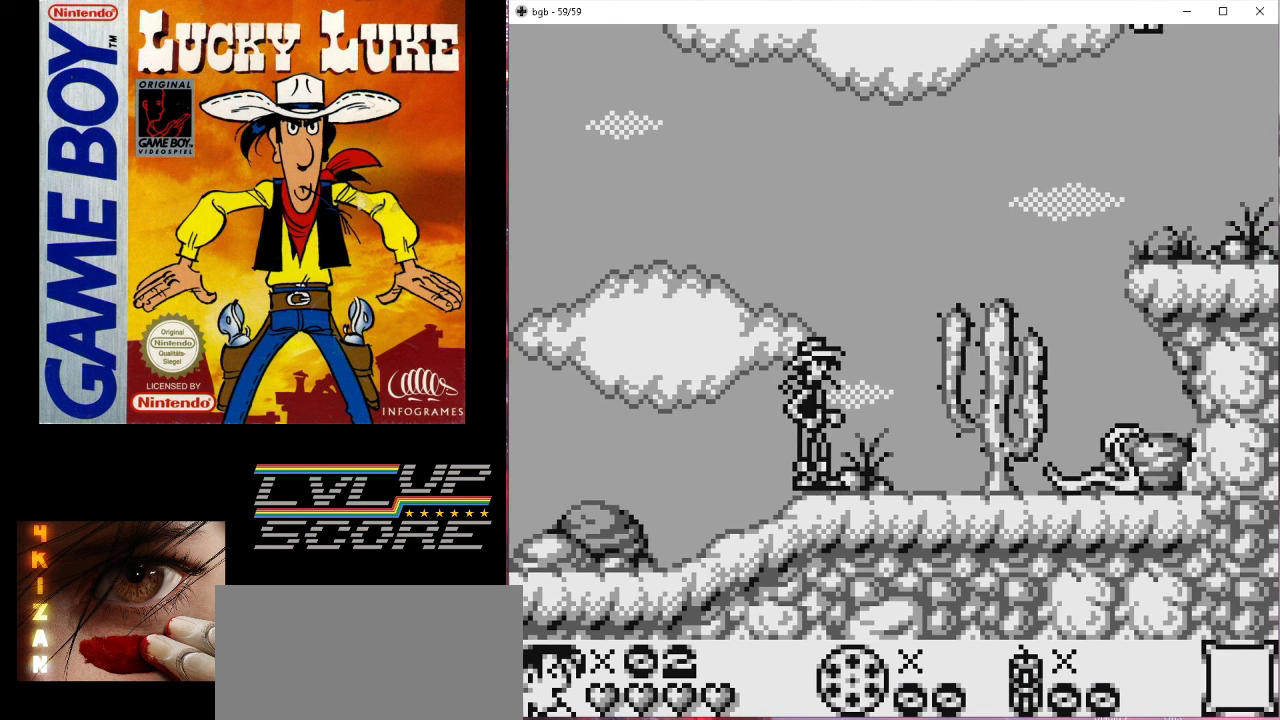
{"buttons": [], "events": [[300, "DPAD_RIGHT", "down"], [467, "DPAD_RIGHT", "up"]]}
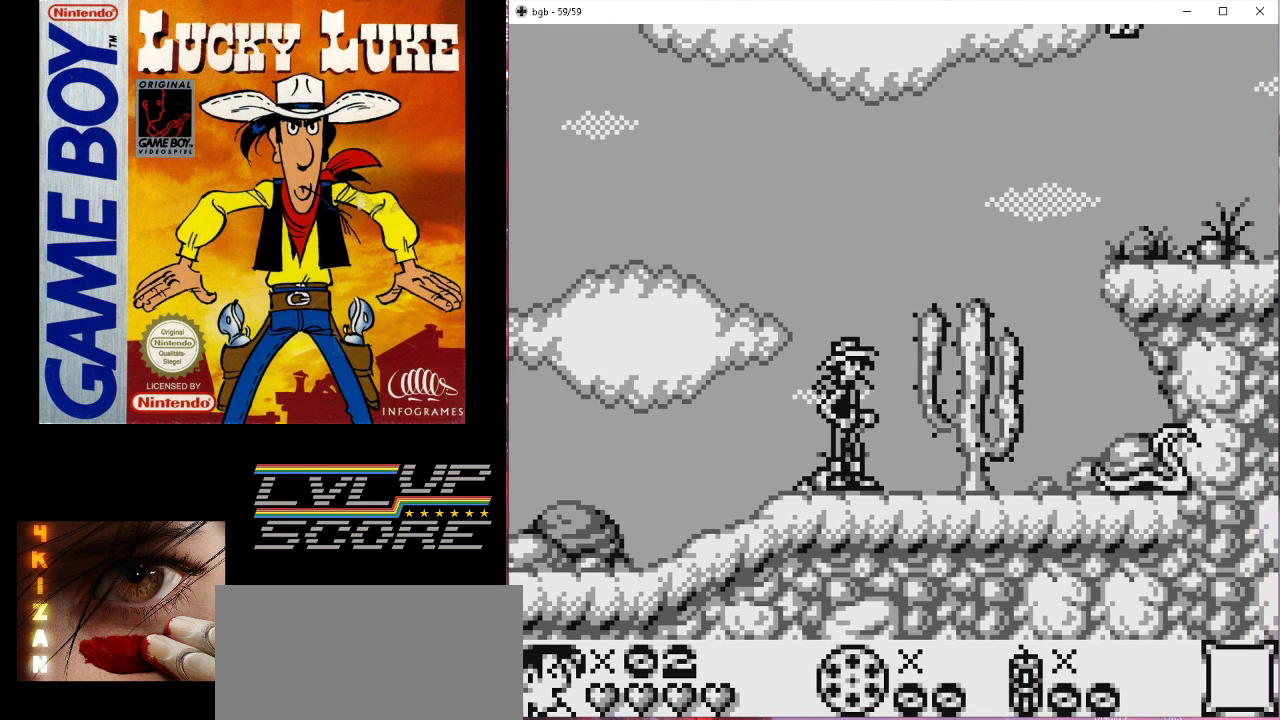
{"buttons": [], "events": []}
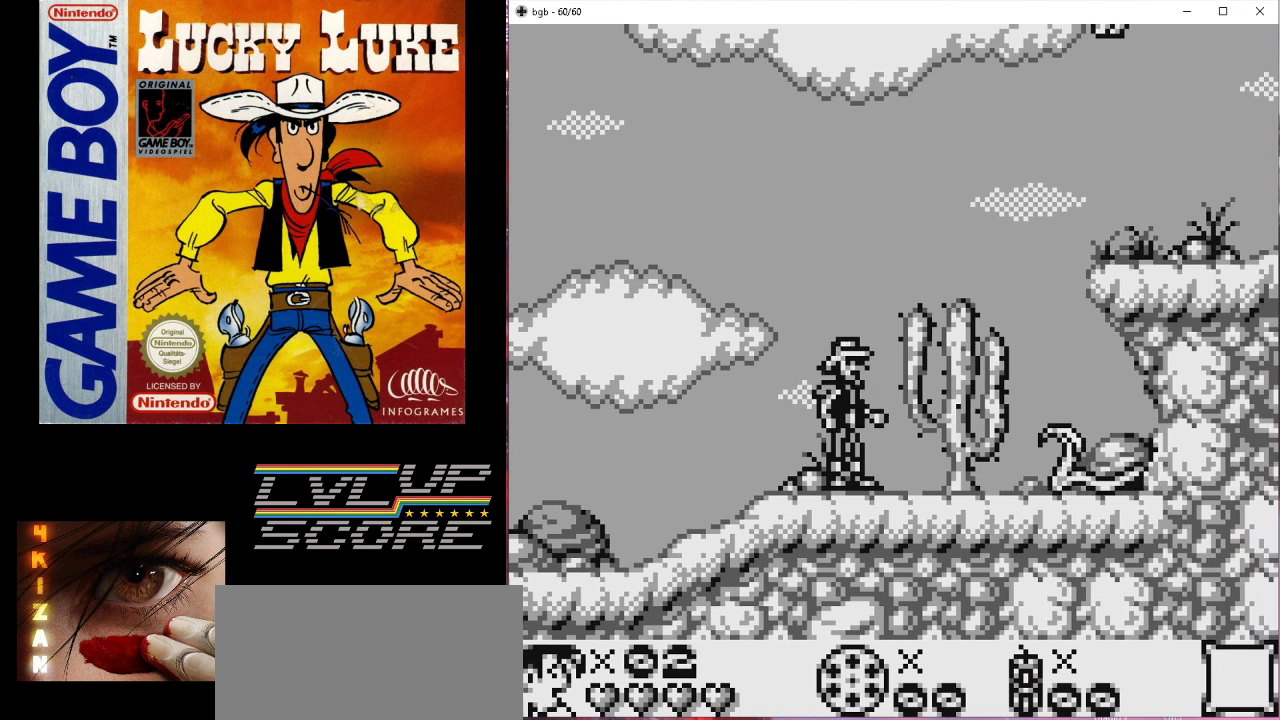
{"buttons": [], "events": [[33, "DPAD_RIGHT", "down"], [100, "B", "down"], [367, "B", "up"], [500, "DPAD_RIGHT", "up"]]}
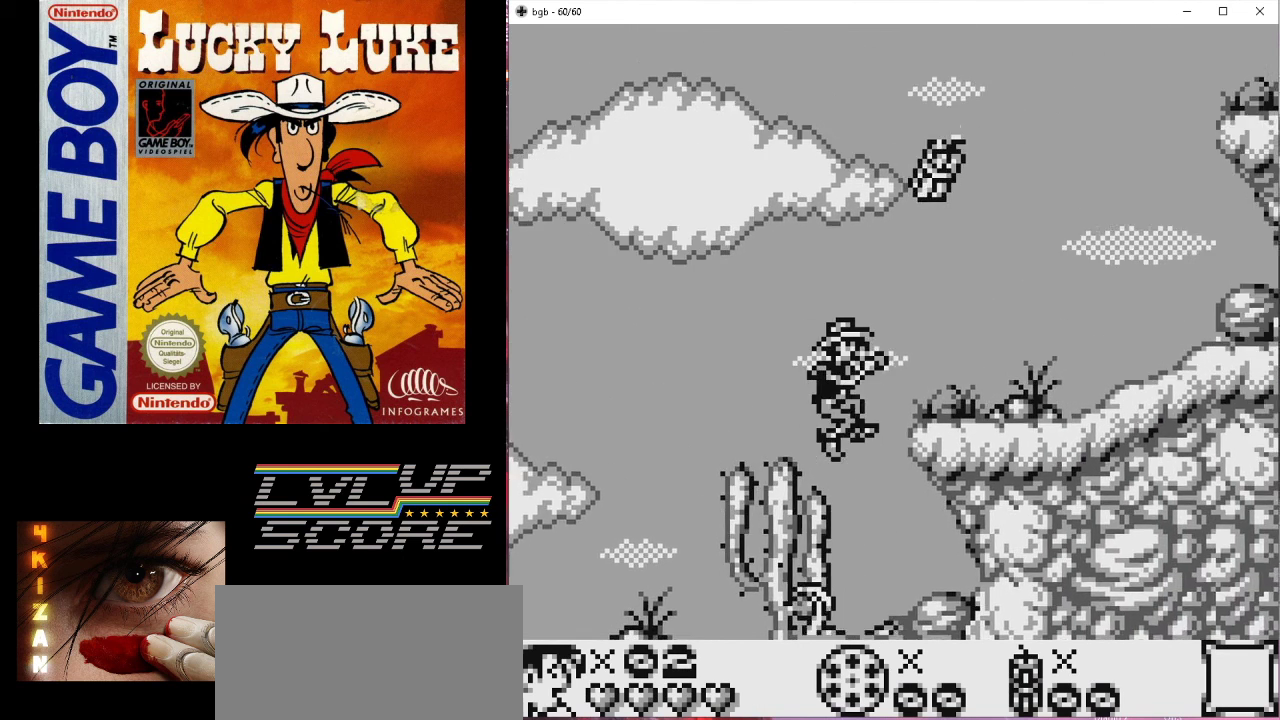
{"buttons": ["DPAD_UP"], "events": [[133, "DPAD_RIGHT", "down"], [133, "DPAD_UP", "down"], [200, "DPAD_RIGHT", "up"]]}
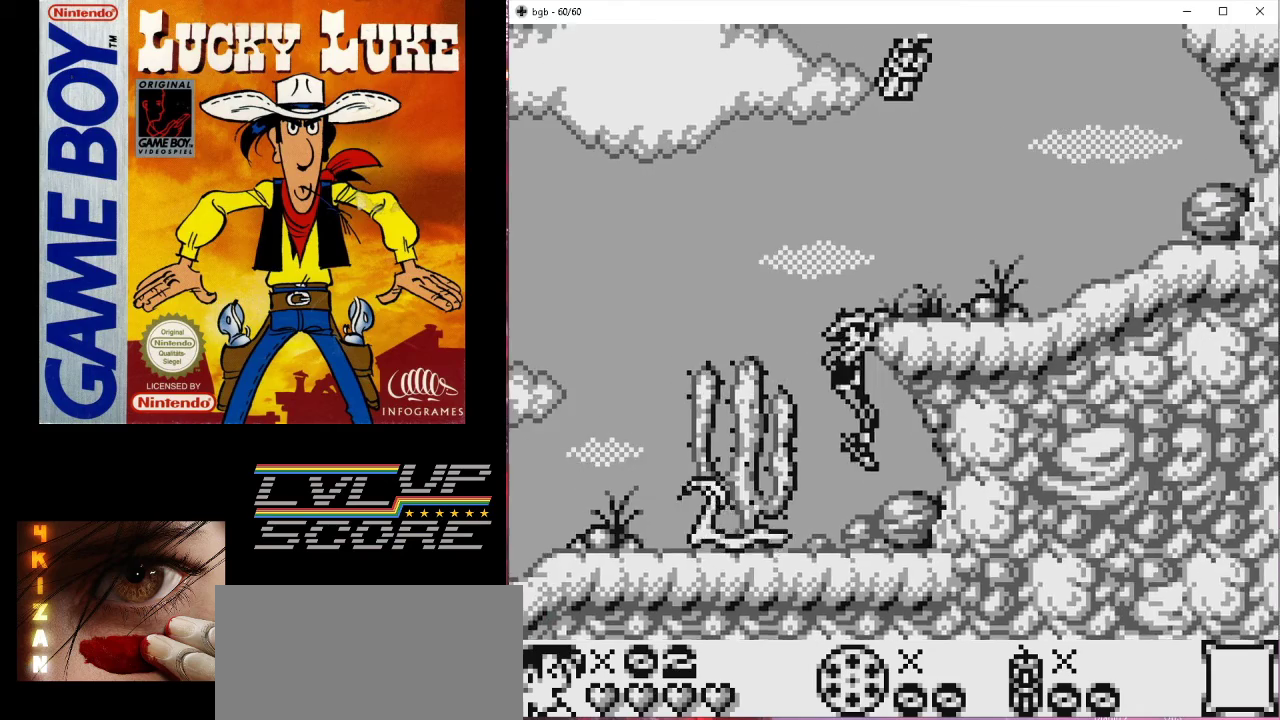
{"buttons": [], "events": [[400, "DPAD_UP", "up"]]}
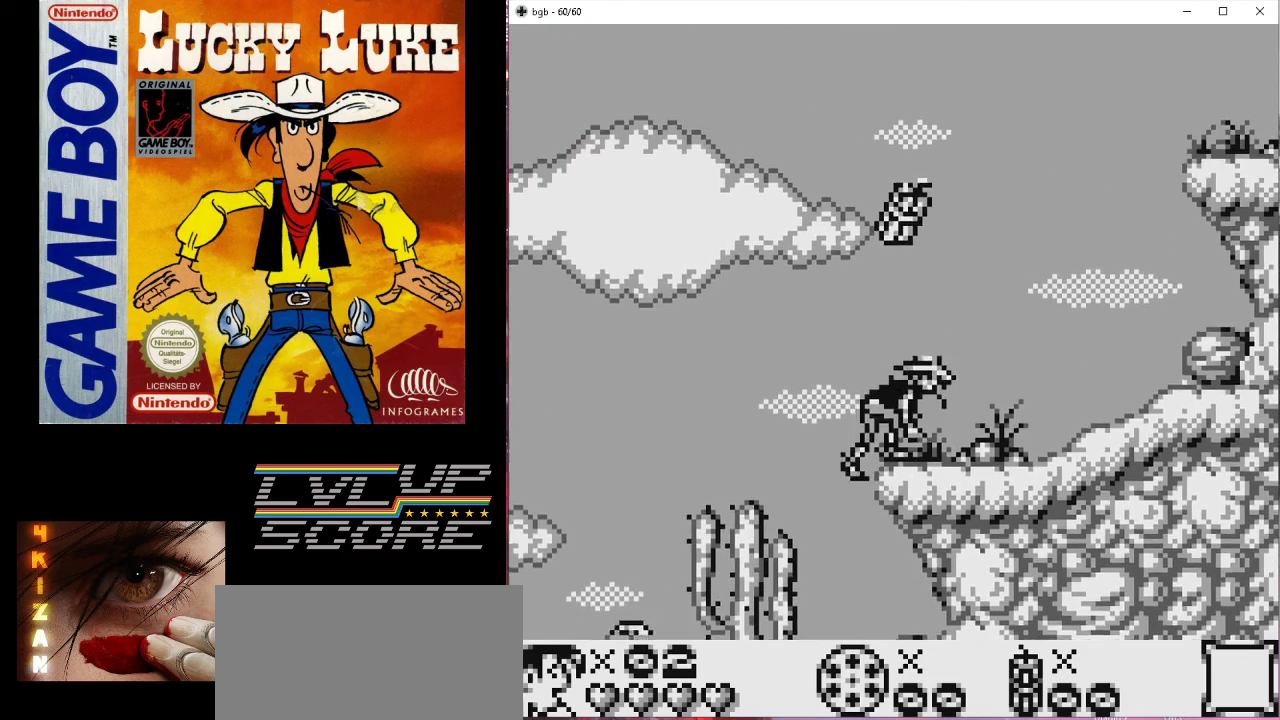
{"buttons": ["DPAD_RIGHT"], "events": [[167, "B", "down"], [333, "DPAD_RIGHT", "down"], [467, "B", "up"]]}
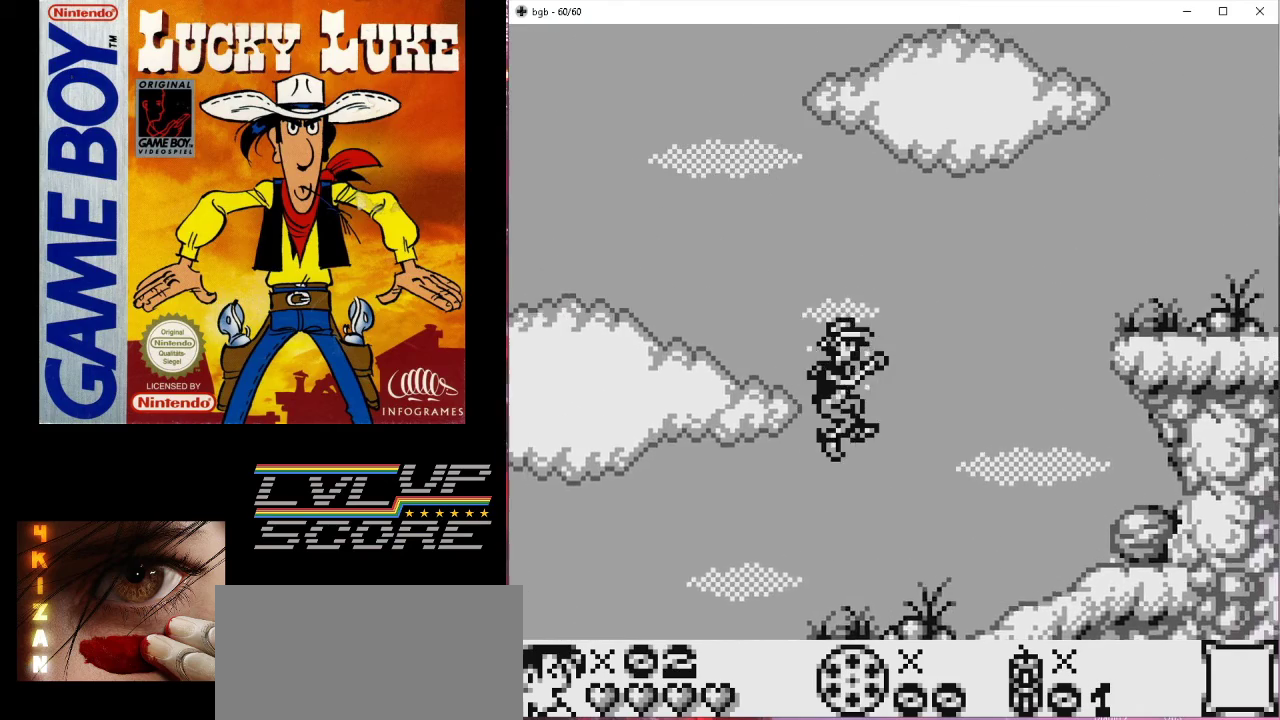
{"buttons": ["DPAD_RIGHT"], "events": []}
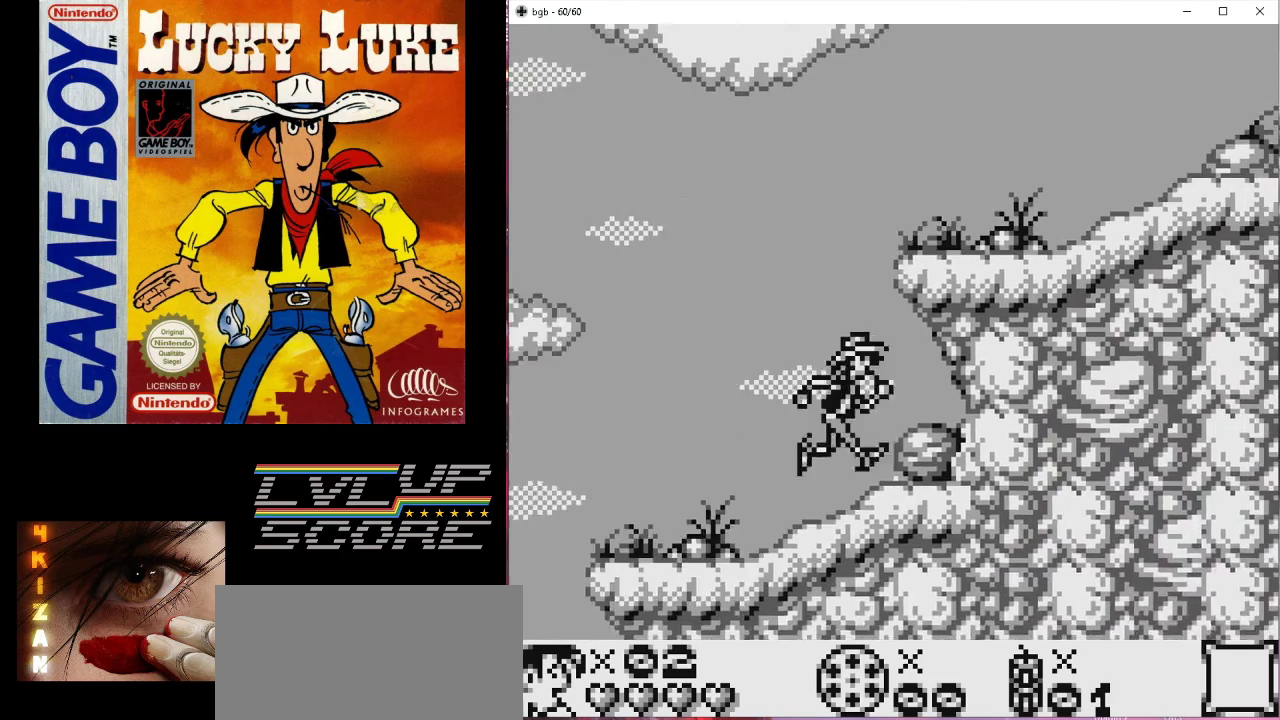
{"buttons": [], "events": [[67, "DPAD_RIGHT", "up"], [167, "B", "down"], [267, "B", "up"]]}
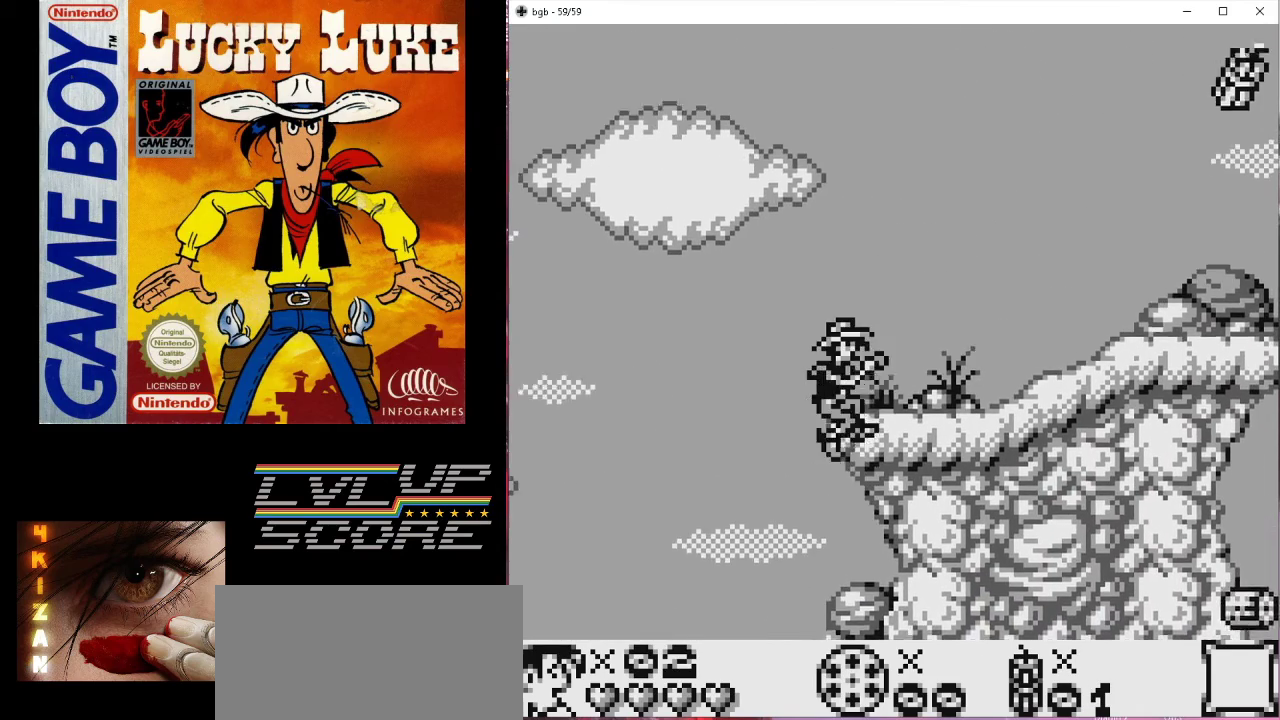
{"buttons": [], "events": []}
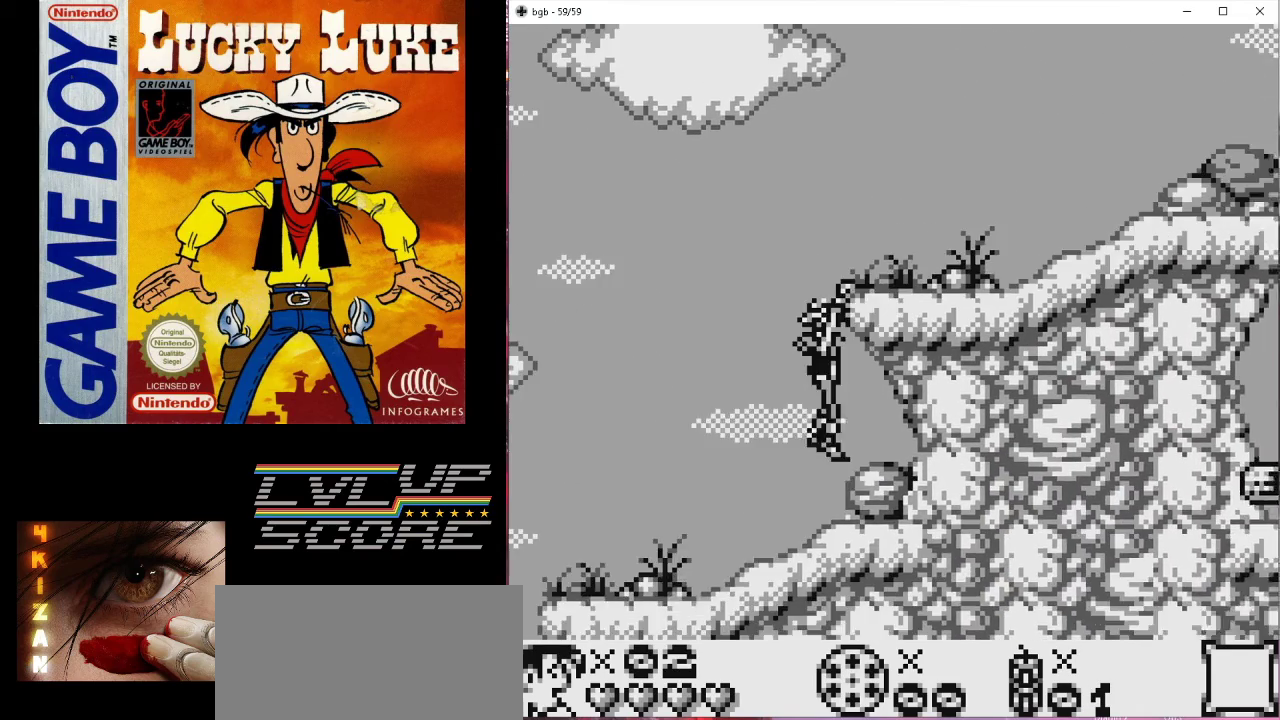
{"buttons": ["B", "DPAD_RIGHT"], "events": [[367, "DPAD_RIGHT", "down"], [400, "B", "down"]]}
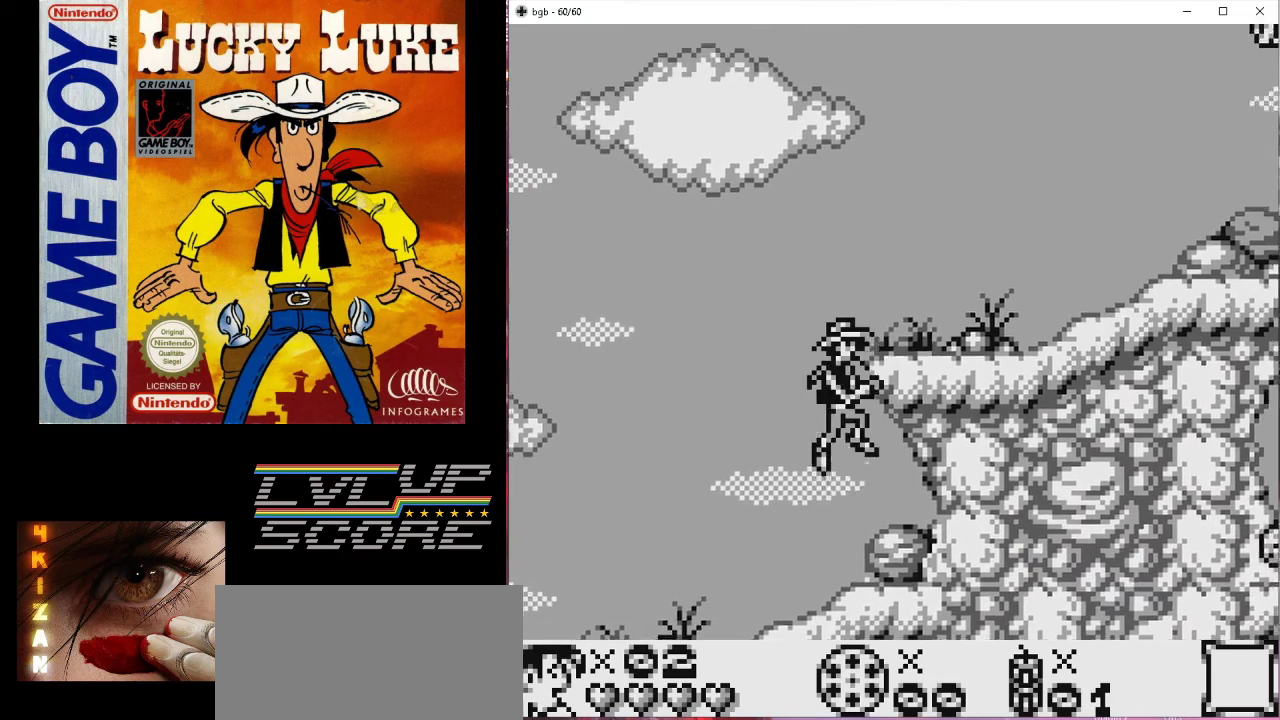
{"buttons": ["DPAD_UP", "DPAD_RIGHT"], "events": [[67, "B", "up"], [100, "DPAD_UP", "down"]]}
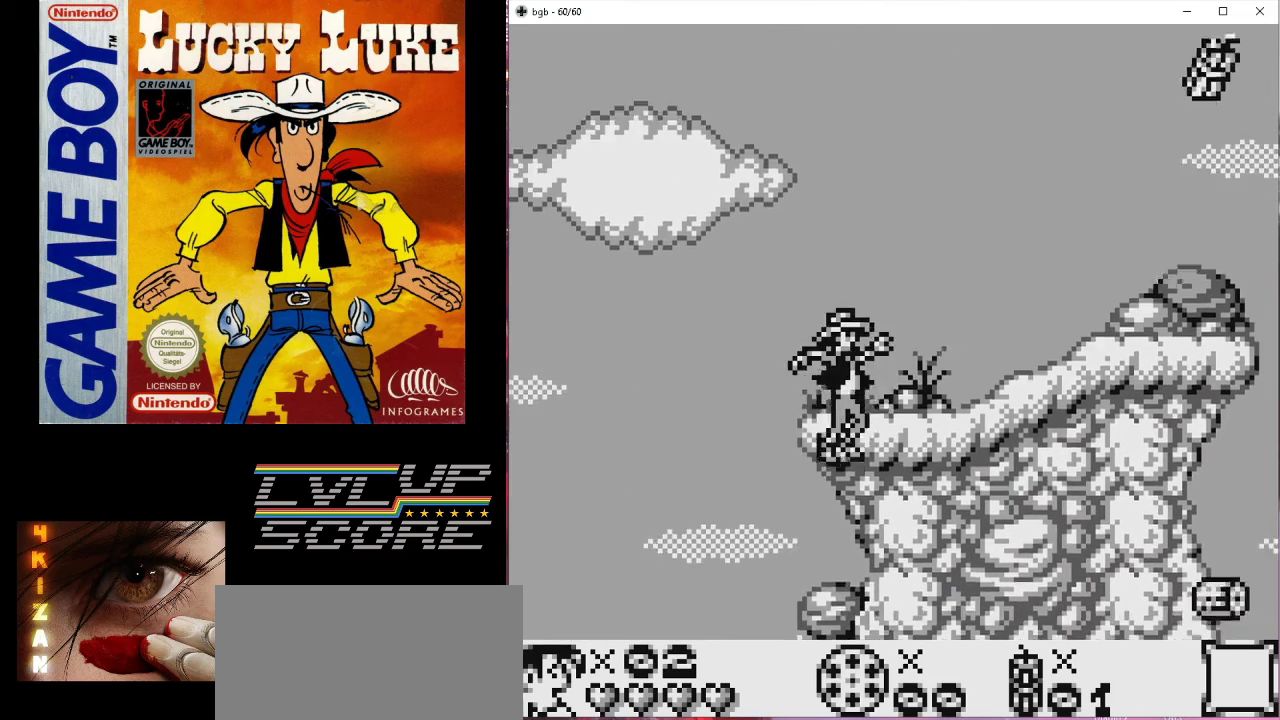
{"buttons": [], "events": [[33, "DPAD_RIGHT", "up"], [500, "DPAD_UP", "up"]]}
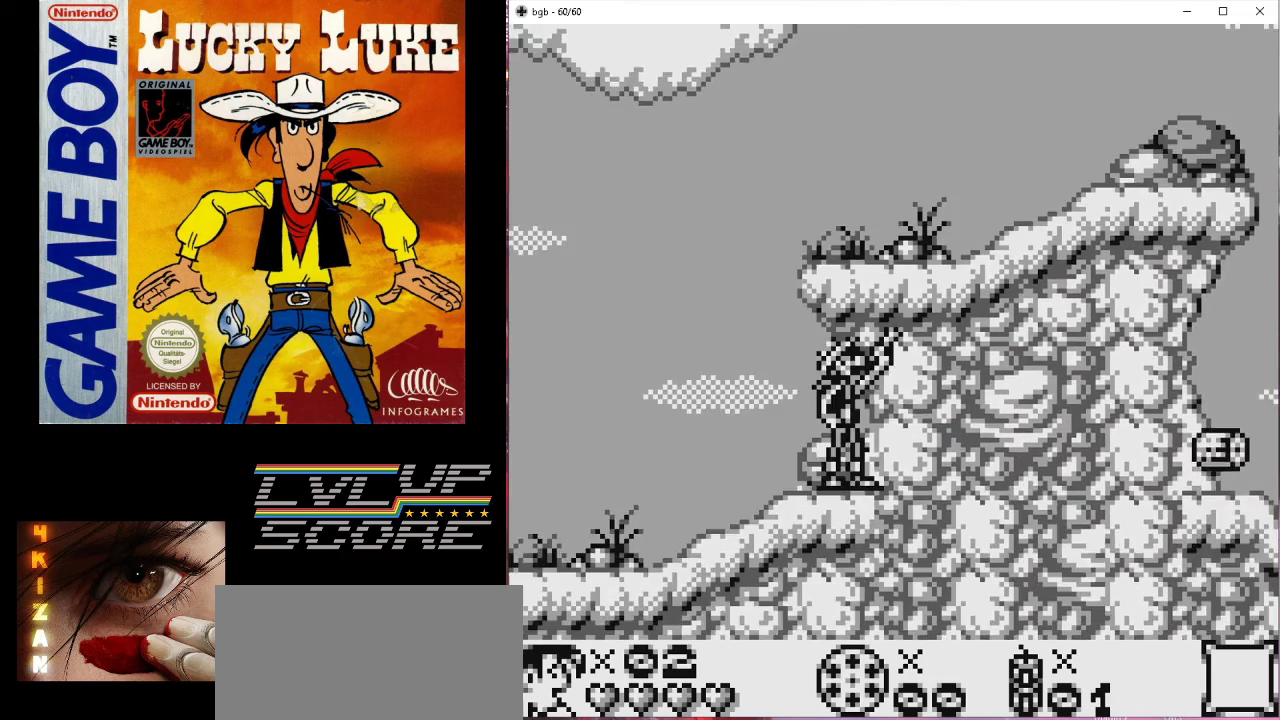
{"buttons": ["DPAD_UP", "DPAD_RIGHT"], "events": [[67, "DPAD_LEFT", "down"], [100, "B", "down"], [200, "B", "up"], [200, "DPAD_LEFT", "up"], [400, "DPAD_RIGHT", "down"], [467, "DPAD_UP", "down"]]}
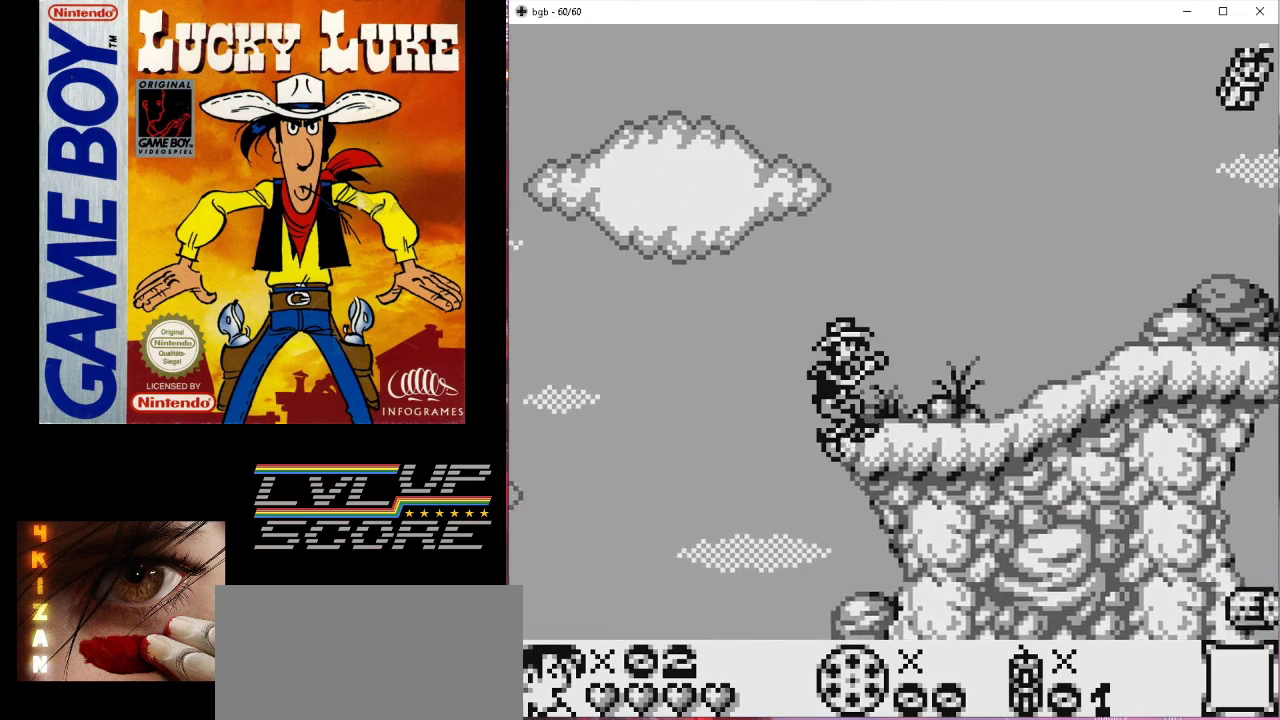
{"buttons": [], "events": [[33, "DPAD_RIGHT", "up"], [267, "DPAD_UP", "up"]]}
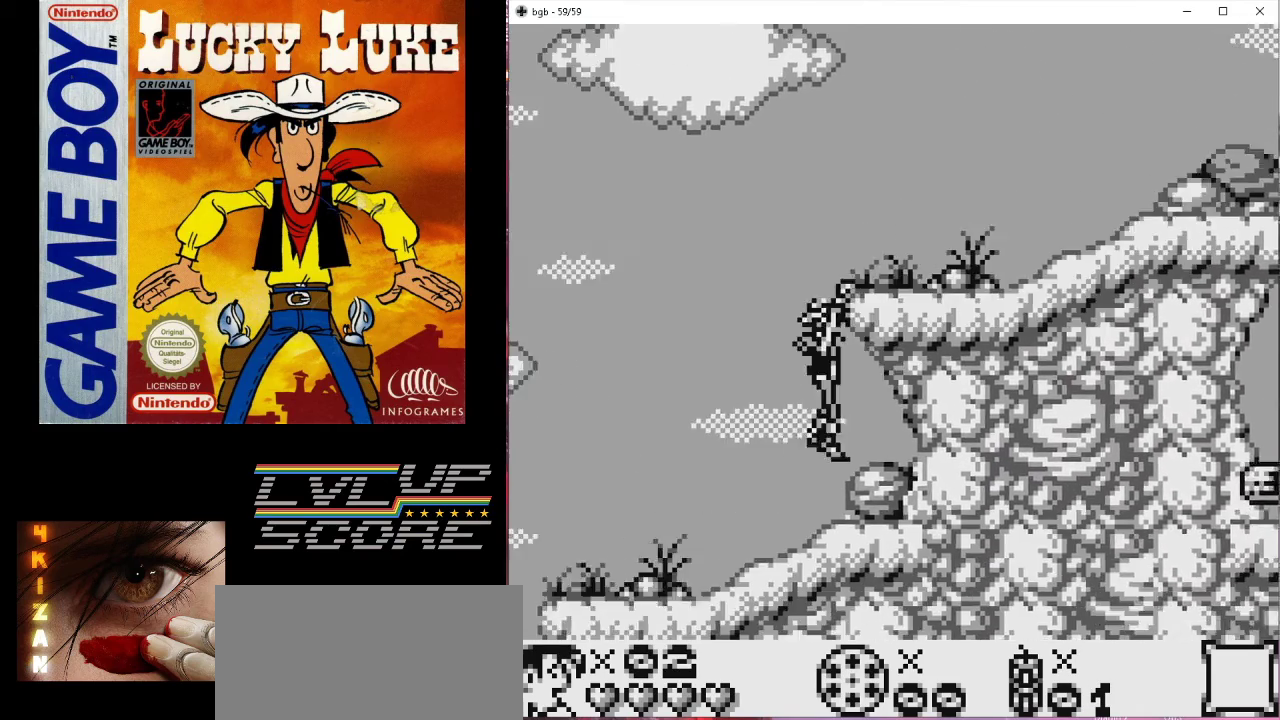
{"buttons": ["DPAD_UP"], "events": [[67, "DPAD_LEFT", "down"], [200, "DPAD_LEFT", "up"], [367, "DPAD_UP", "down"]]}
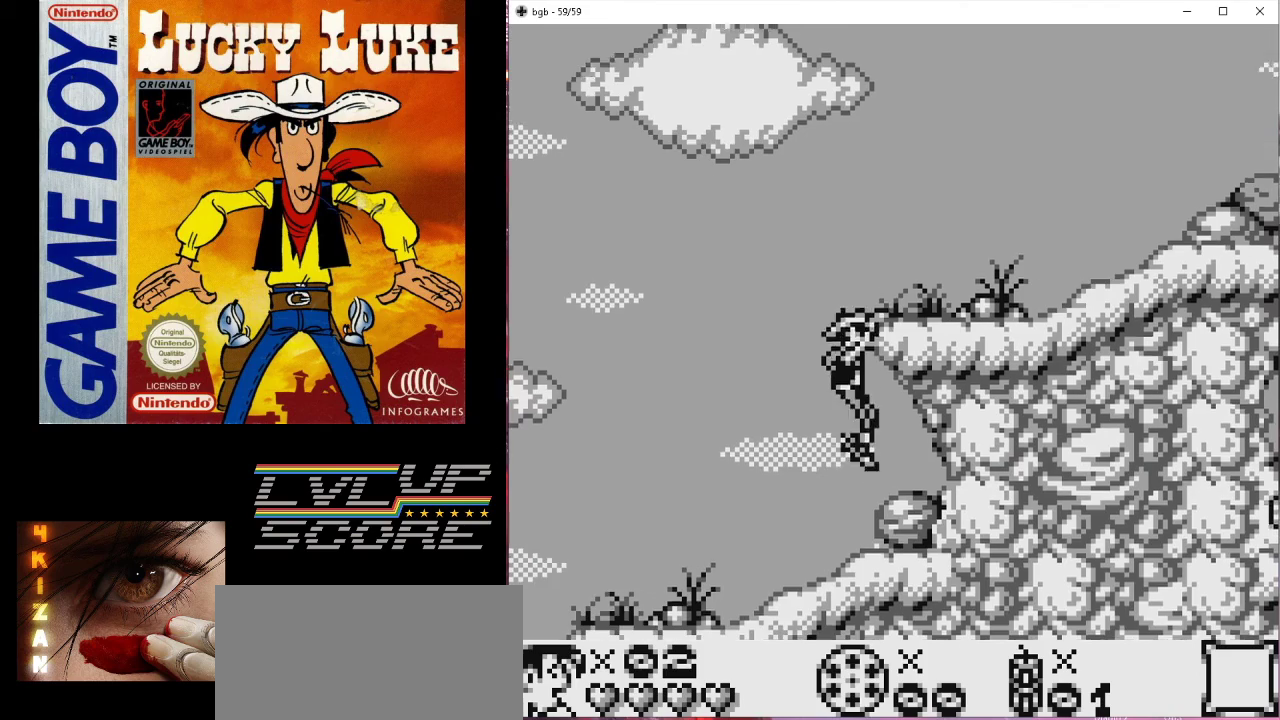
{"buttons": ["DPAD_RIGHT"], "events": [[300, "DPAD_RIGHT", "down"], [333, "DPAD_UP", "up"]]}
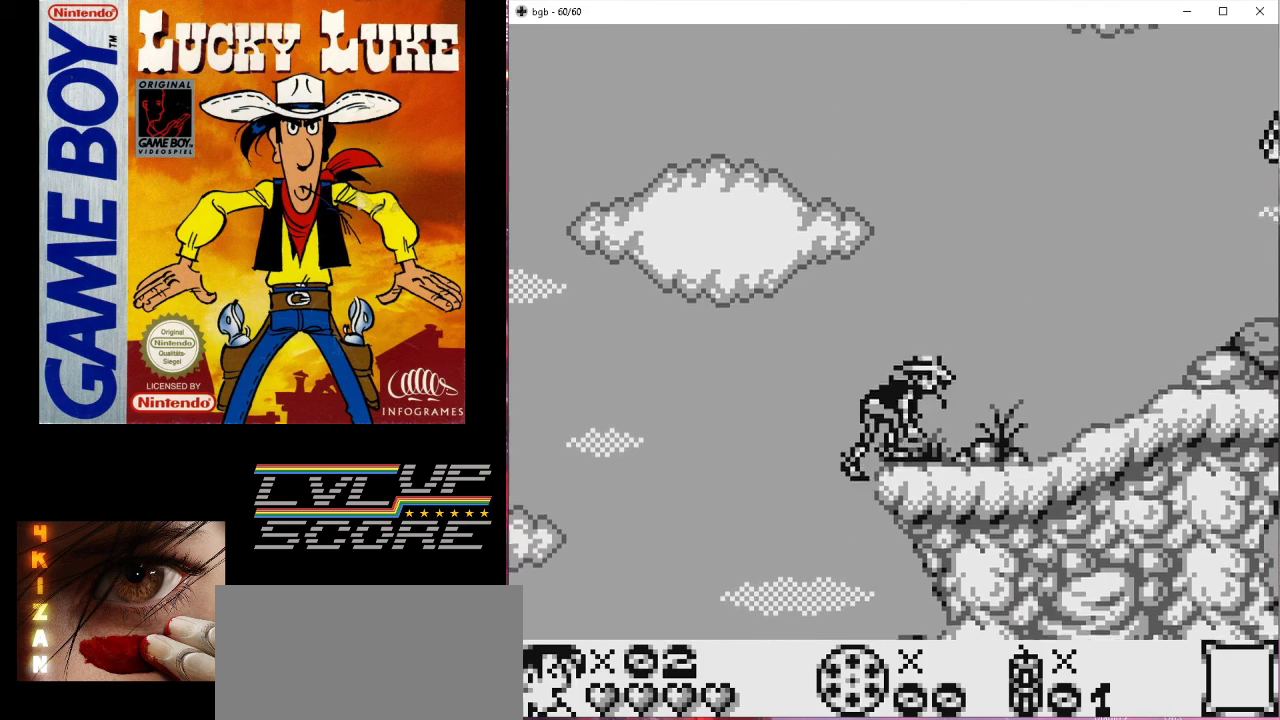
{"buttons": ["DPAD_RIGHT"], "events": []}
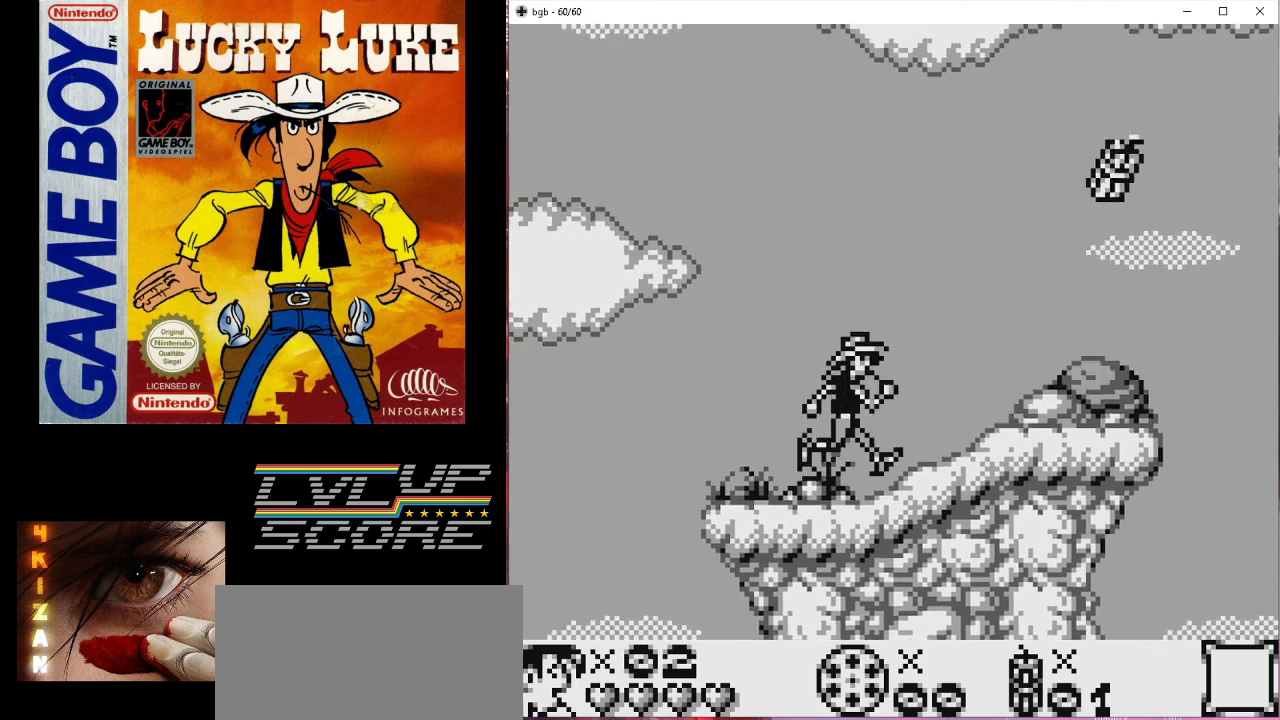
{"buttons": [], "events": [[367, "DPAD_RIGHT", "up"]]}
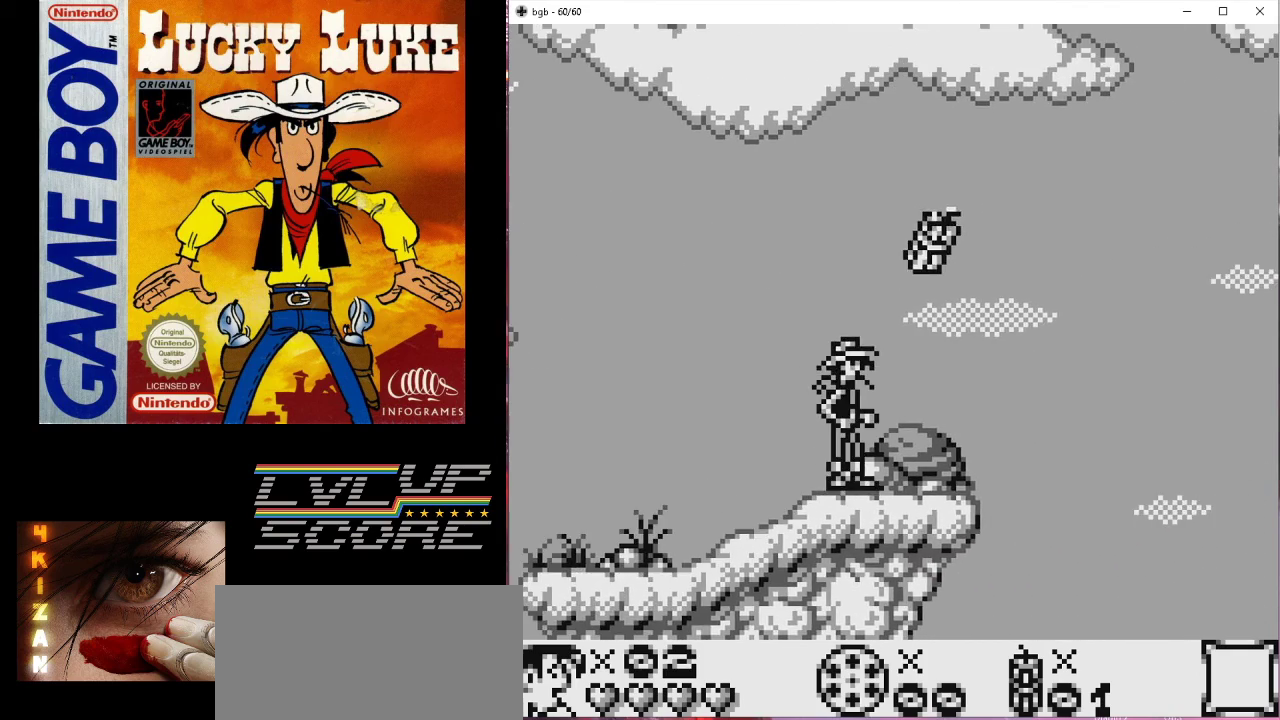
{"buttons": ["DPAD_RIGHT"], "events": [[267, "DPAD_RIGHT", "down"], [300, "B", "down"], [400, "B", "up"]]}
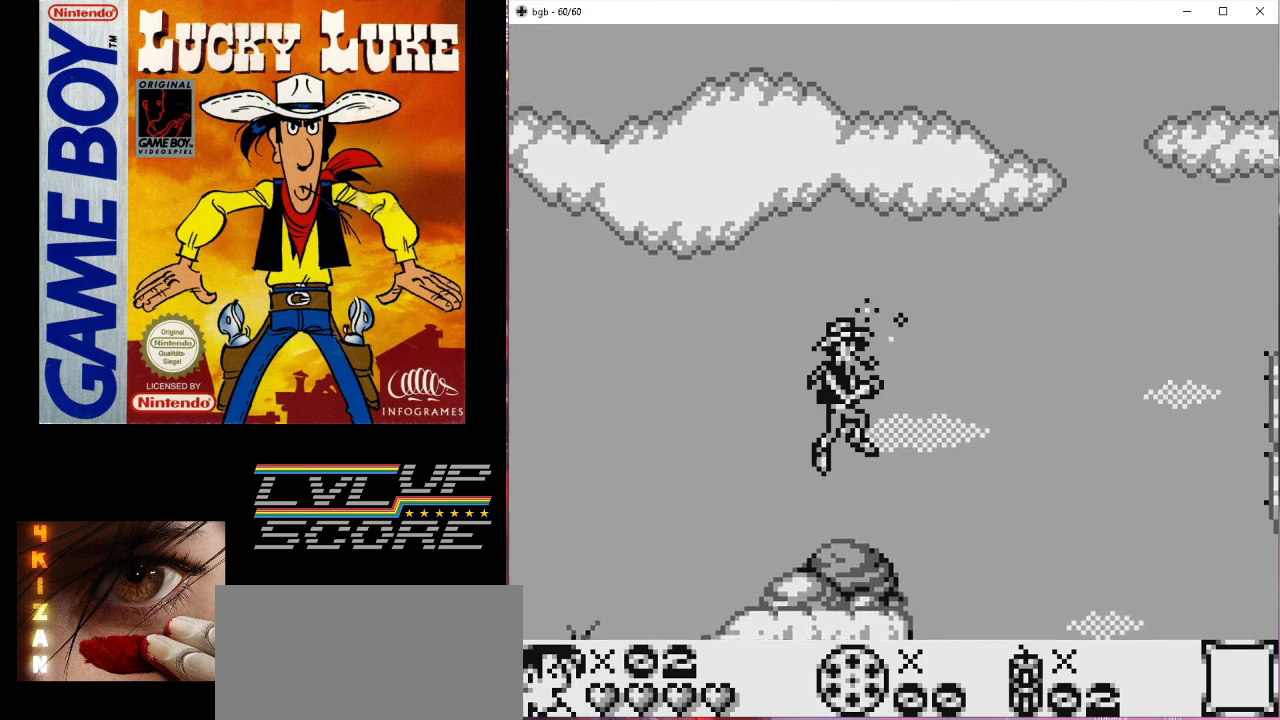
{"buttons": ["DPAD_RIGHT"], "events": [[133, "DPAD_RIGHT", "up"], [433, "DPAD_RIGHT", "down"]]}
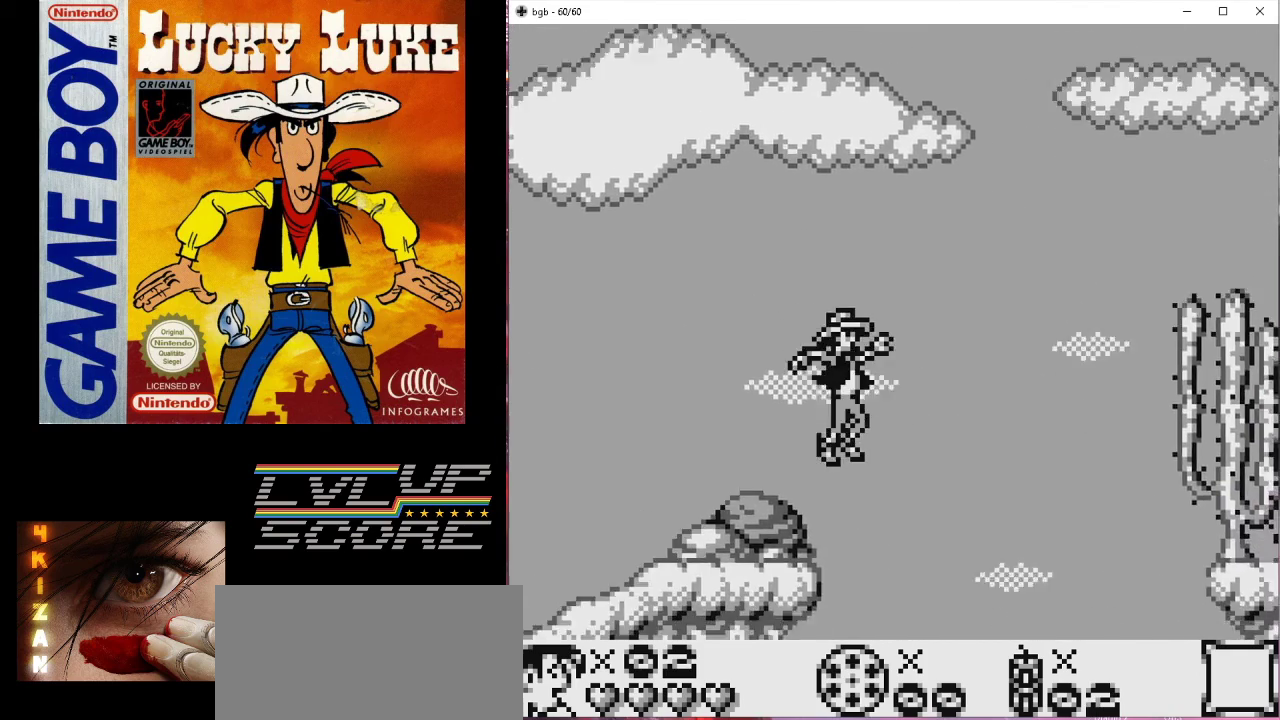
{"buttons": [], "events": [[33, "DPAD_RIGHT", "up"], [167, "DPAD_LEFT", "down"], [400, "DPAD_LEFT", "up"]]}
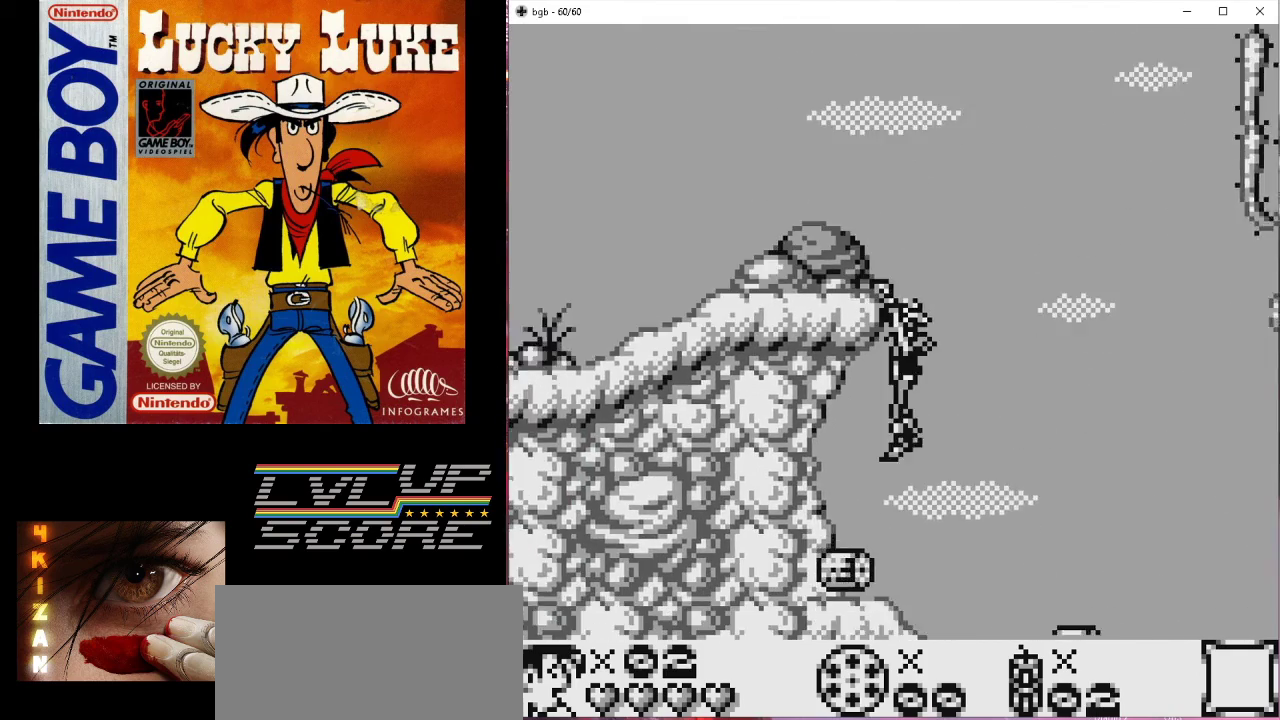
{"buttons": ["DPAD_DOWN"], "events": [[233, "DPAD_DOWN", "down"]]}
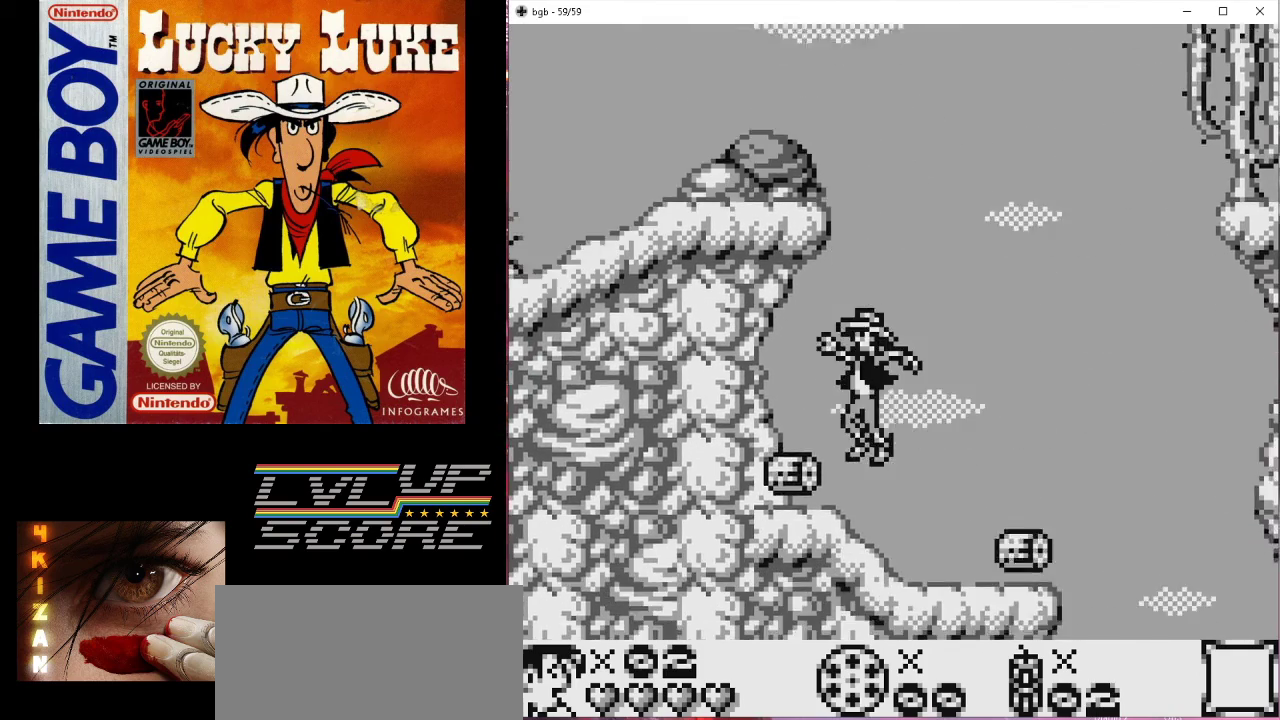
{"buttons": ["DPAD_RIGHT"], "events": [[67, "DPAD_DOWN", "up"], [67, "DPAD_RIGHT", "down"]]}
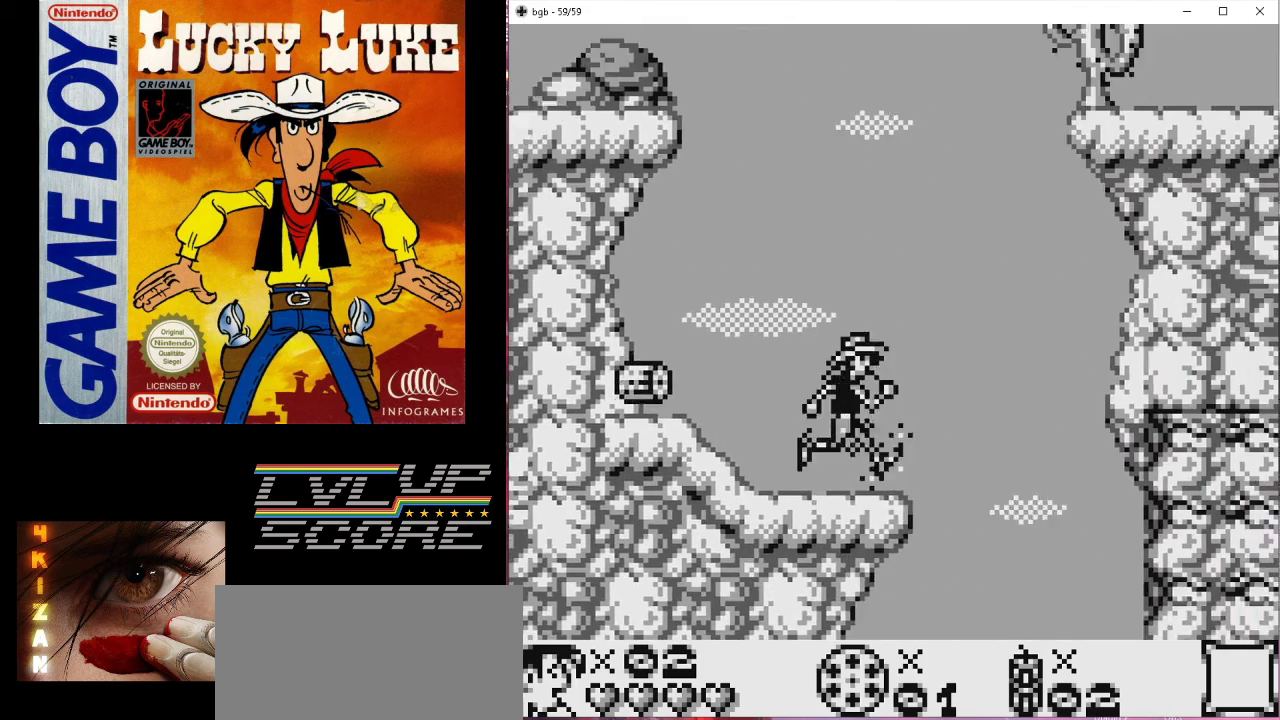
{"buttons": ["DPAD_RIGHT"], "events": [[333, "DPAD_RIGHT", "up"], [400, "DPAD_RIGHT", "down"]]}
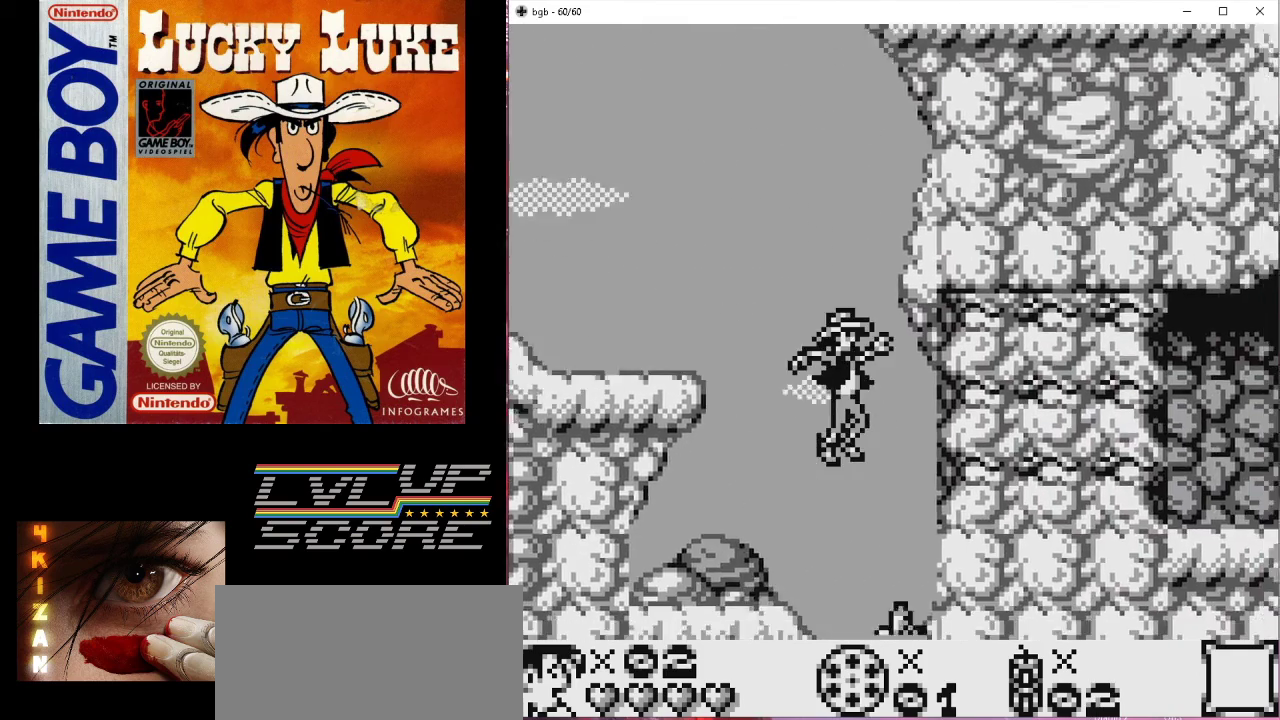
{"buttons": ["B", "DPAD_LEFT"], "events": [[33, "DPAD_RIGHT", "up"], [367, "DPAD_LEFT", "down"], [467, "B", "down"]]}
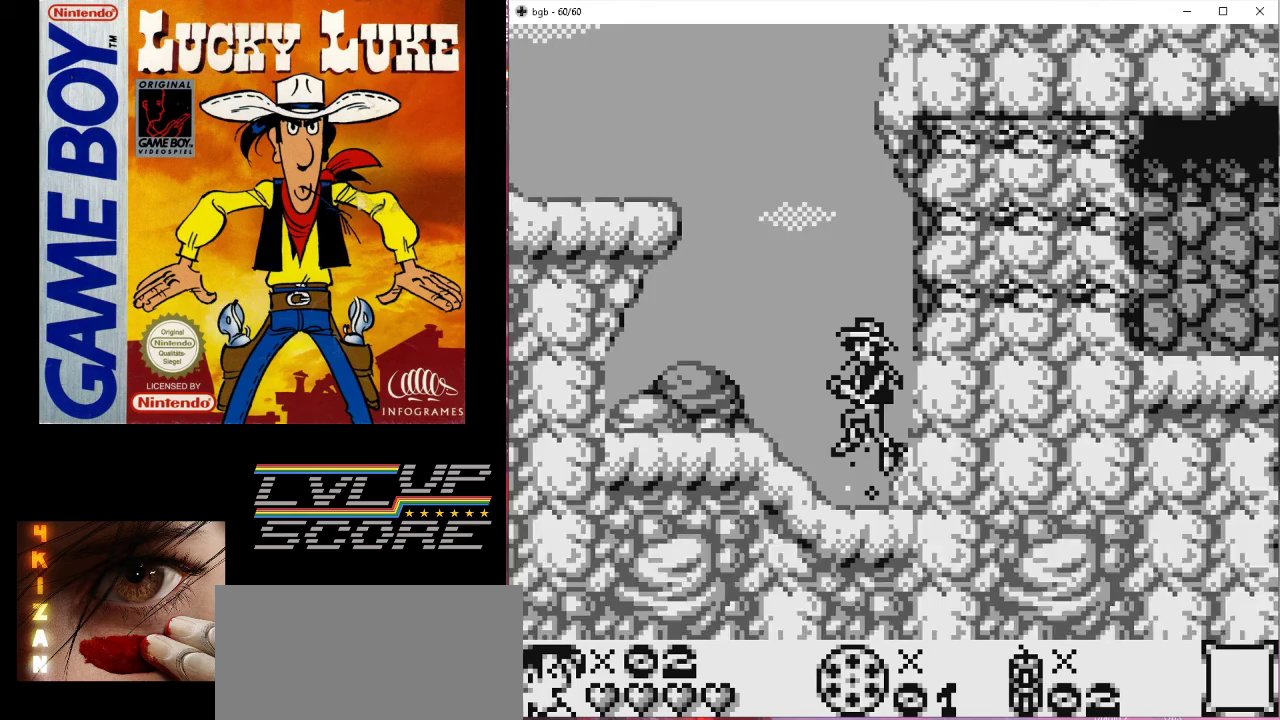
{"buttons": ["DPAD_UP"], "events": [[167, "B", "up"], [367, "DPAD_UP", "down"], [433, "DPAD_LEFT", "up"]]}